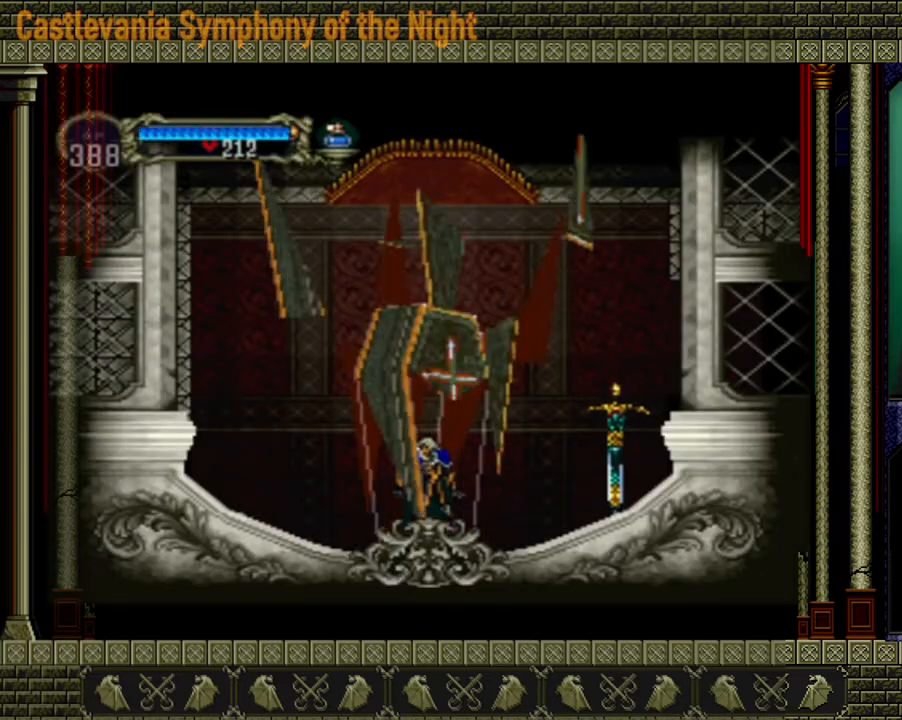
Gameplay with a controller (Xbox layout); each line is a JSON object with the inputs held at the frame after it. "events" lists button and stick changes between this image and that frame as [ms after this image, input, new state], when the widget could be followed in between. Not read: L3 R3.
{"buttons": [], "left_stick": "right", "right_stick": "center", "events": [[280, "left_stick", "right"]]}
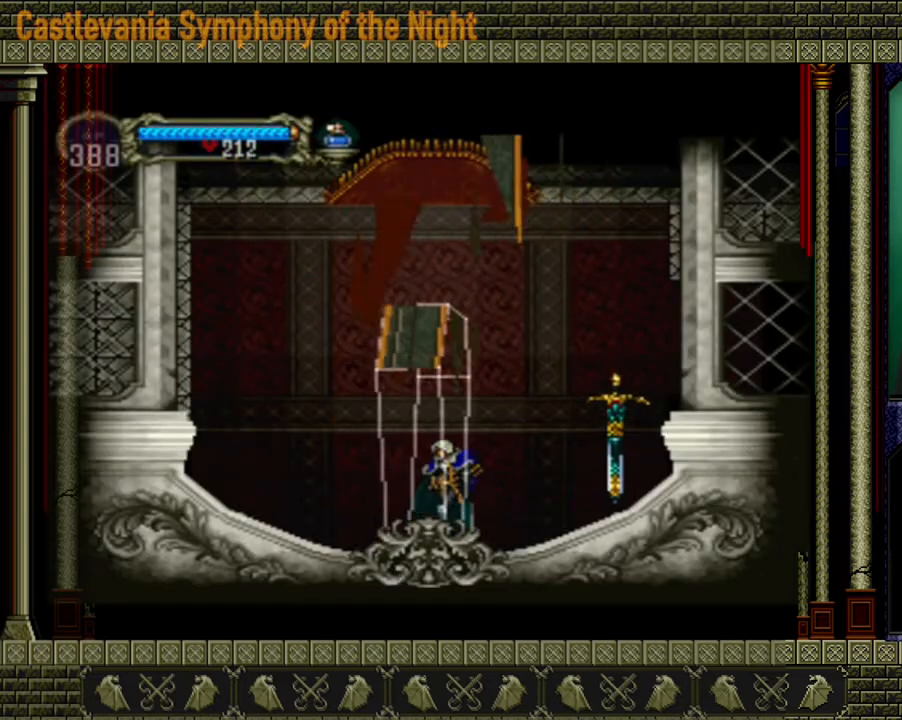
{"buttons": ["A"], "left_stick": "right", "right_stick": "center", "events": [[480, "A", "down"]]}
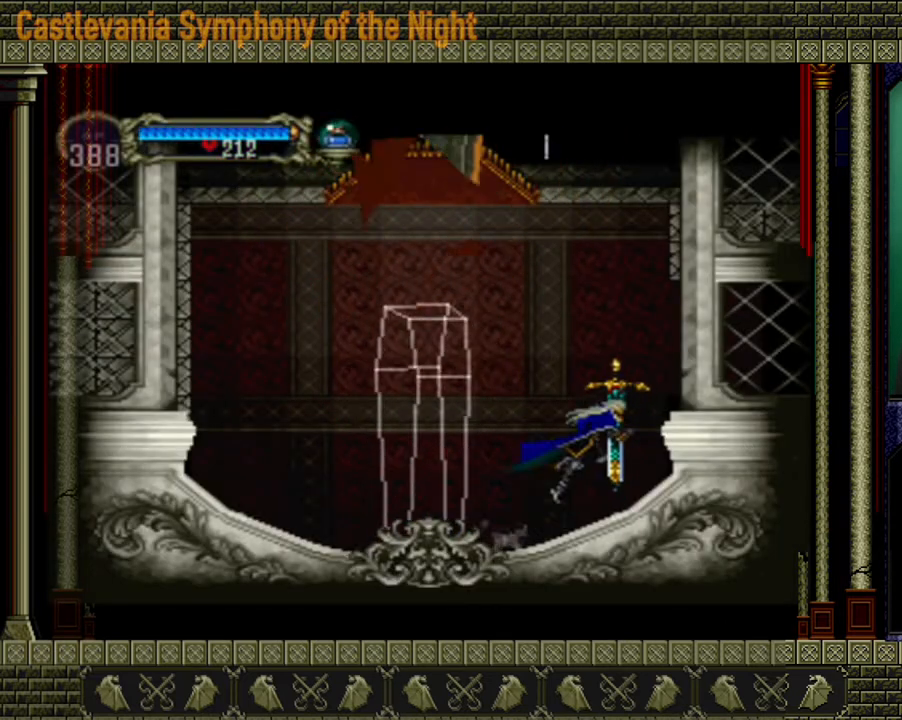
{"buttons": [], "left_stick": "right", "right_stick": "center", "events": [[200, "A", "up"]]}
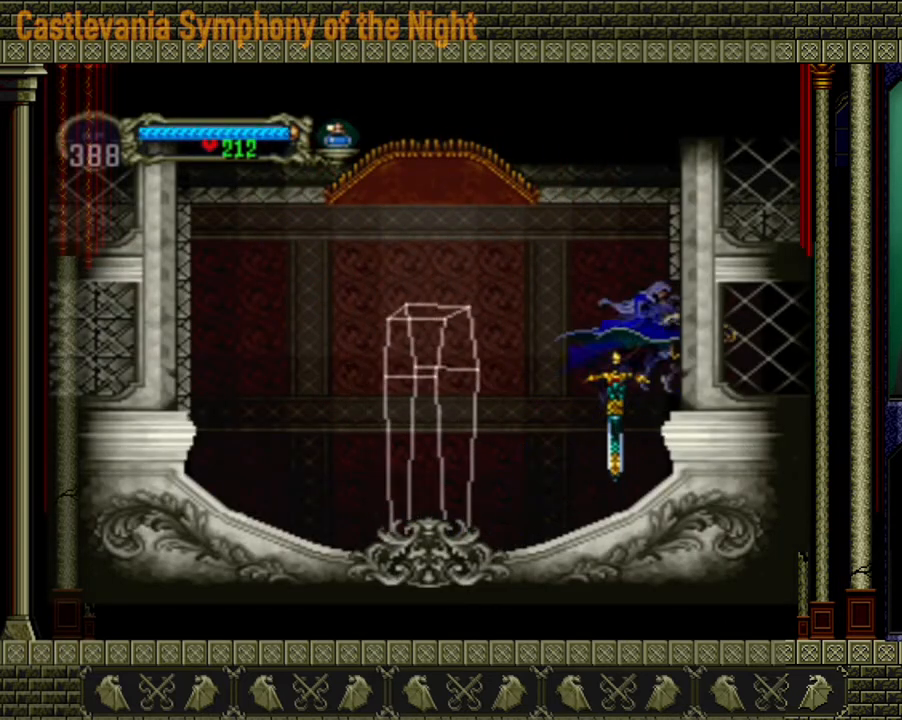
{"buttons": [], "left_stick": "right", "right_stick": "center", "events": []}
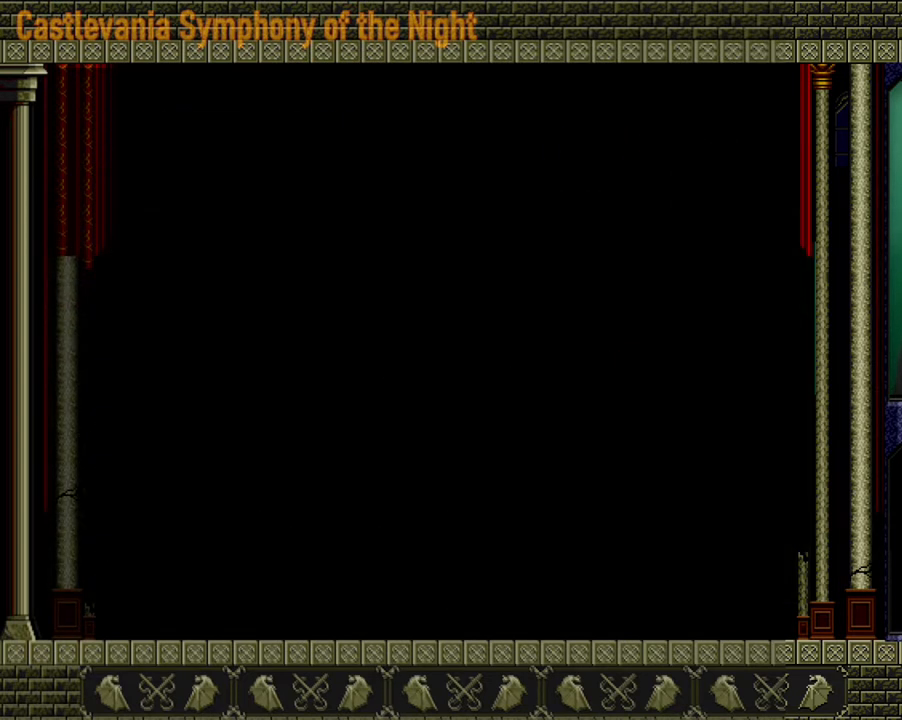
{"buttons": [], "left_stick": "right", "right_stick": "center", "events": []}
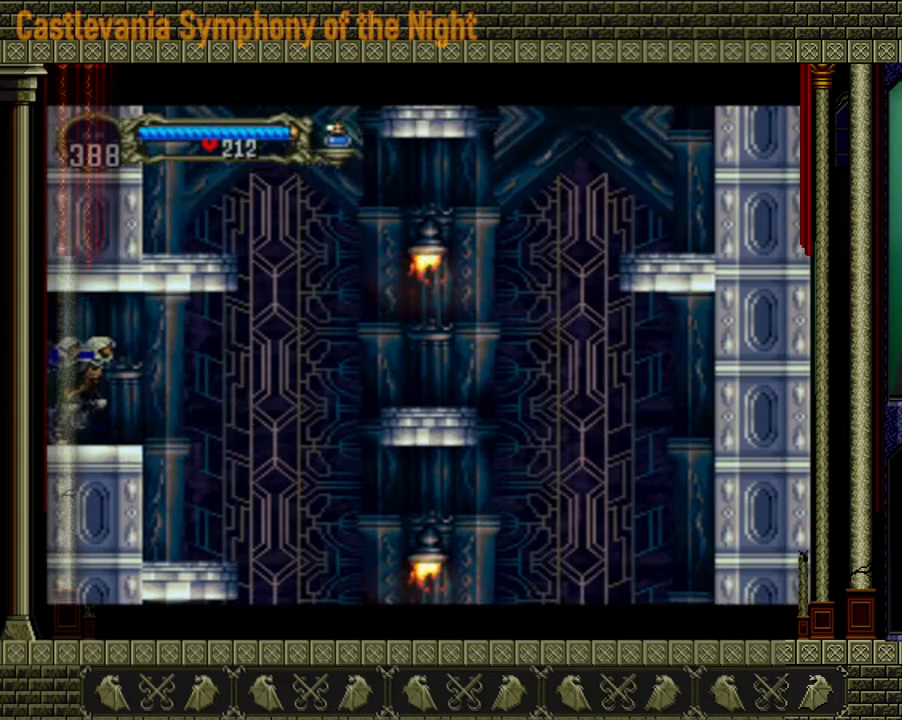
{"buttons": [], "left_stick": "center", "right_stick": "center", "events": [[520, "left_stick", "center"]]}
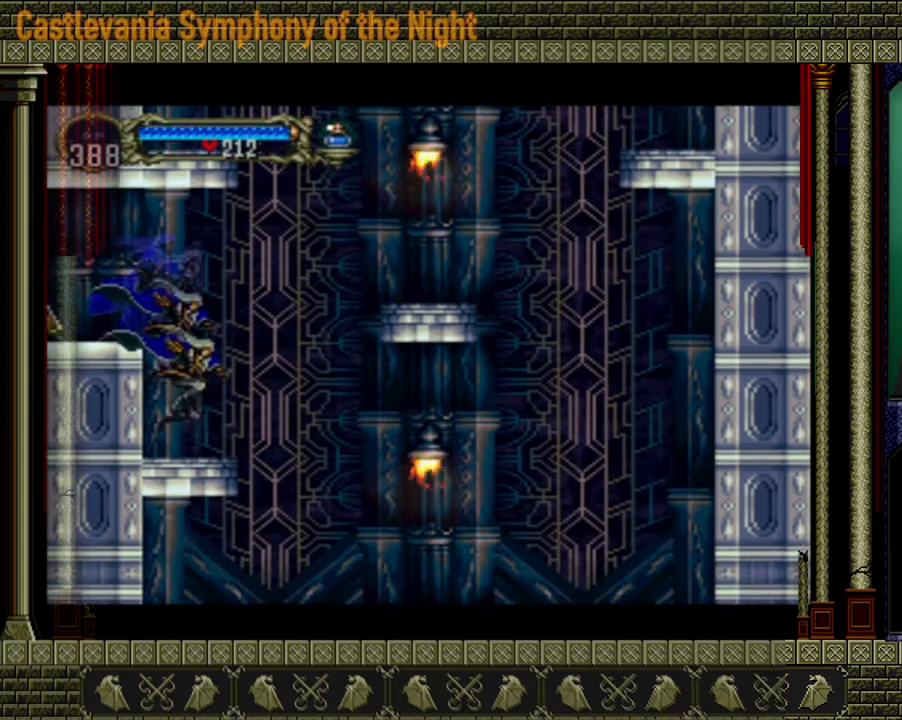
{"buttons": [], "left_stick": "center", "right_stick": "center", "events": []}
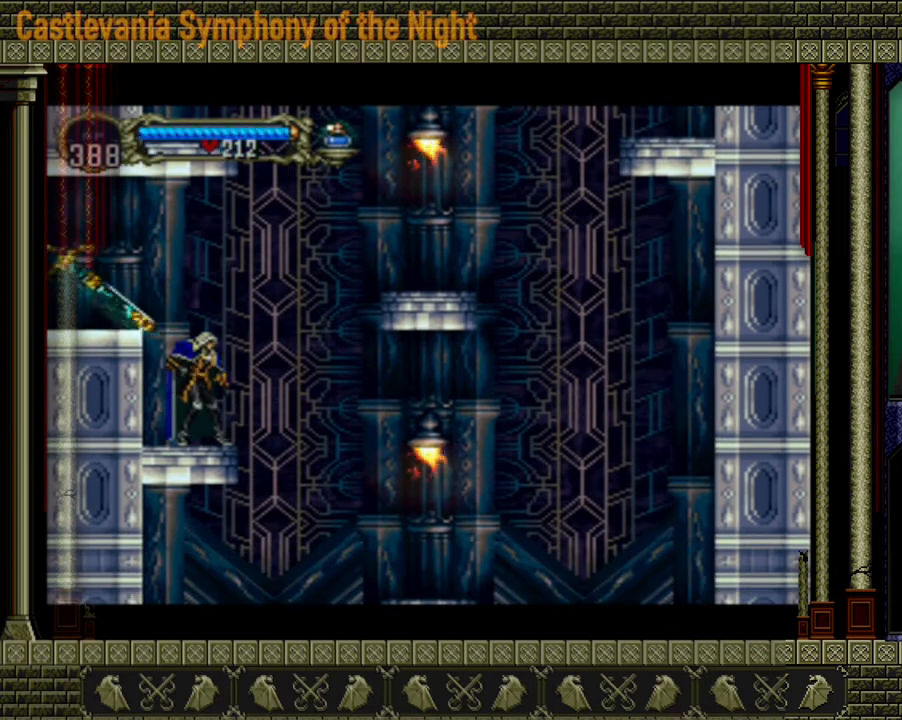
{"buttons": [], "left_stick": "center", "right_stick": "center", "events": []}
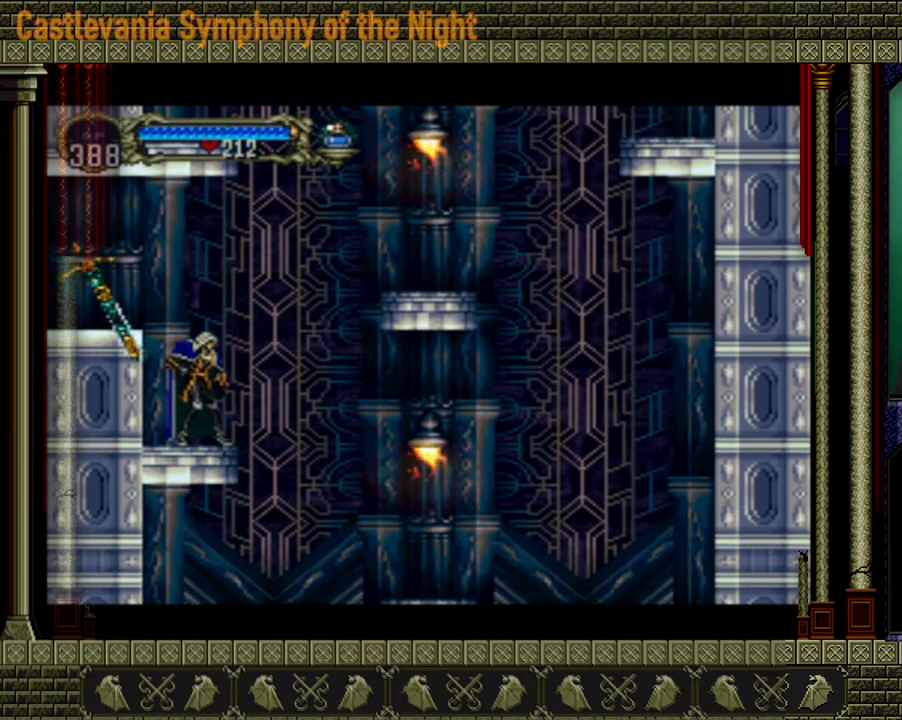
{"buttons": ["SELECT"], "left_stick": "center", "right_stick": "center", "events": [[320, "SELECT", "down"]]}
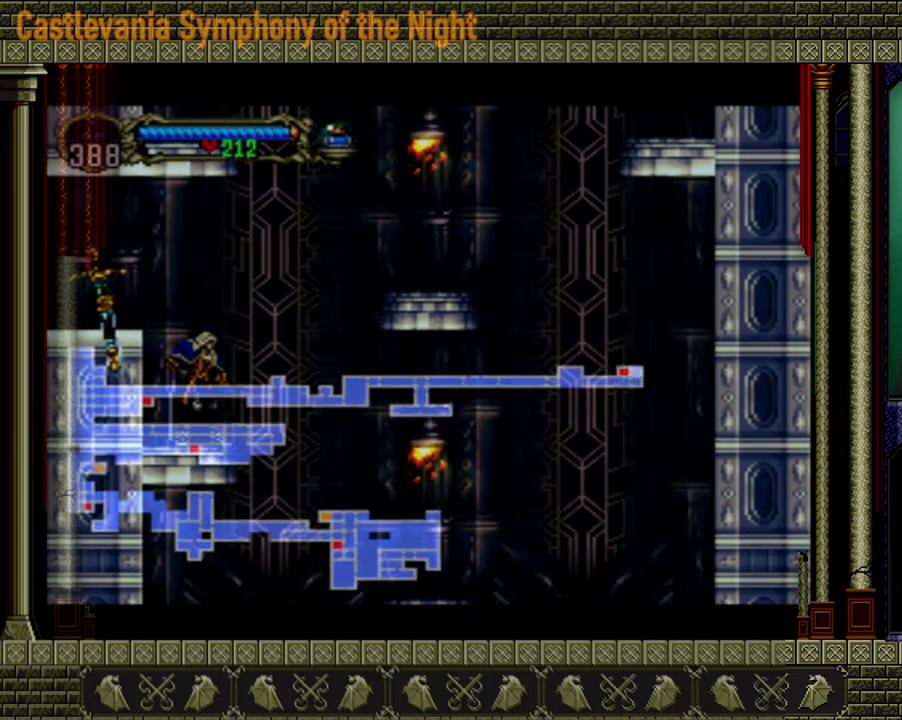
{"buttons": [], "left_stick": "center", "right_stick": "center", "events": [[40, "SELECT", "up"]]}
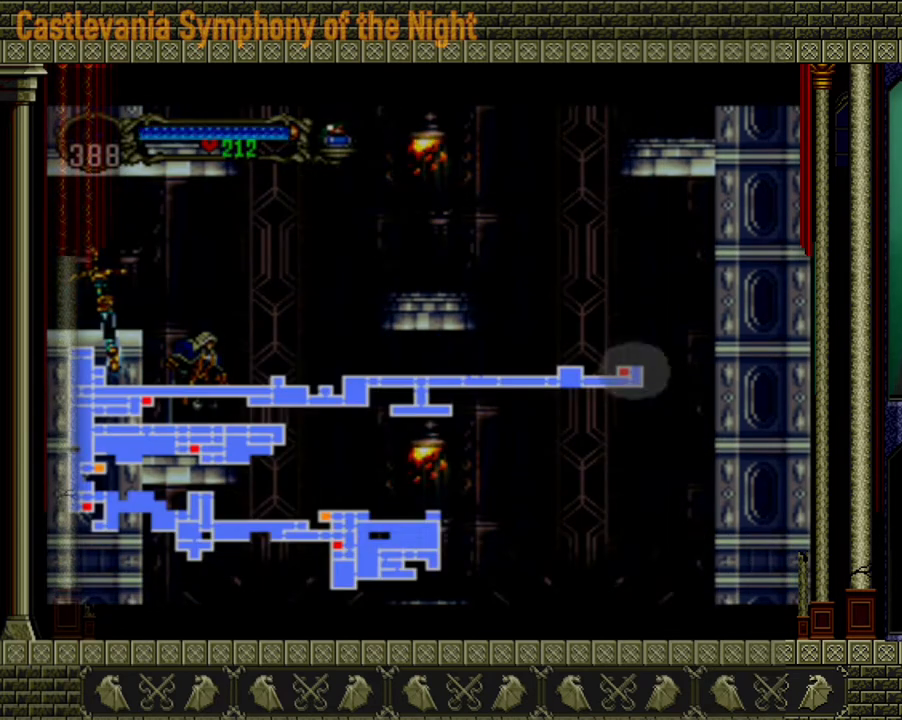
{"buttons": [], "left_stick": "center", "right_stick": "center", "events": []}
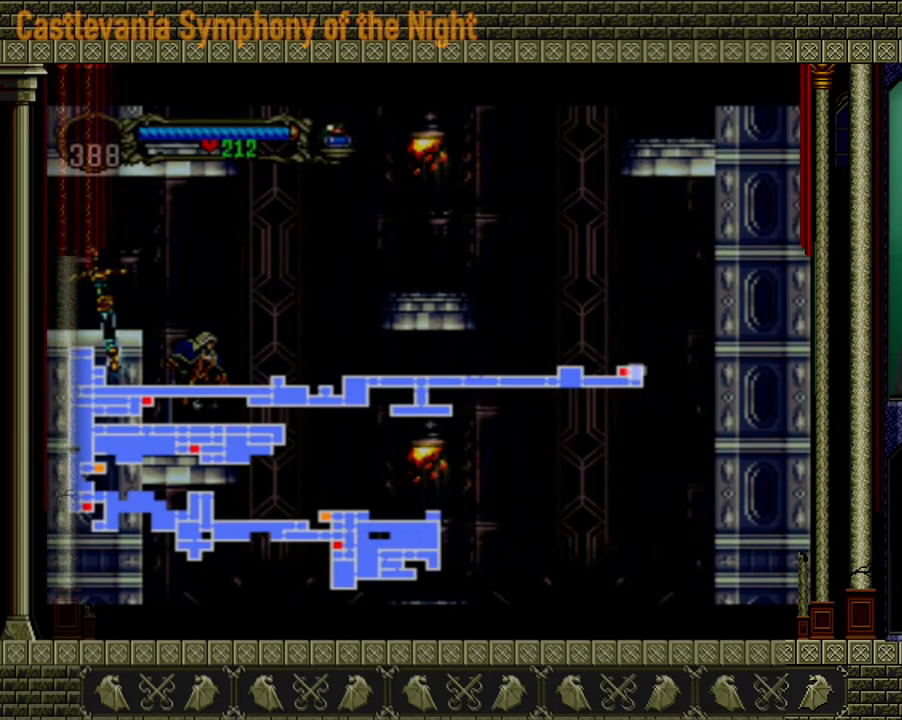
{"buttons": [], "left_stick": "center", "right_stick": "center", "events": []}
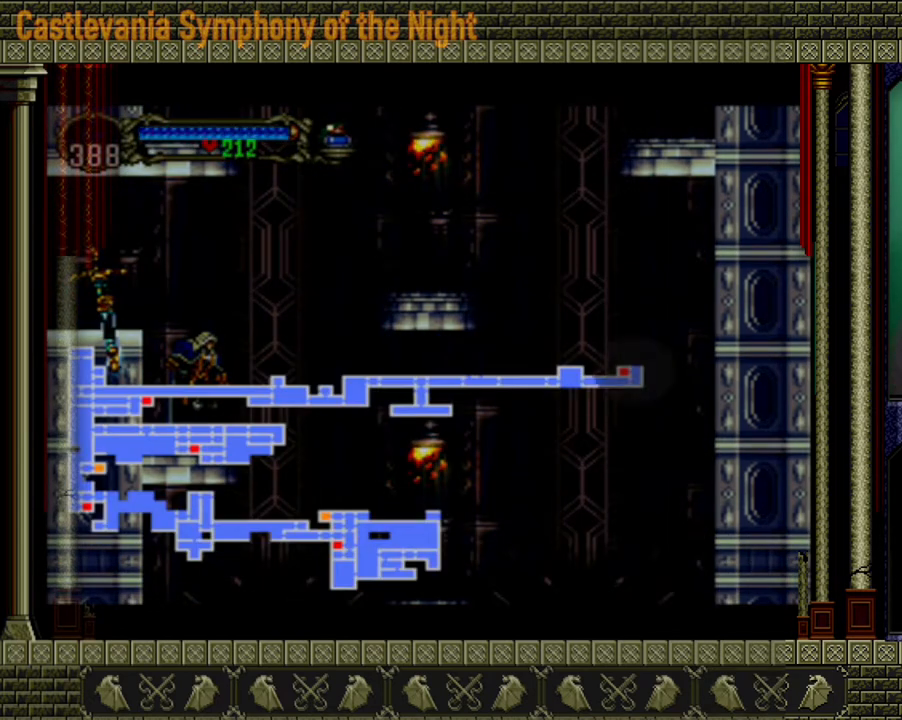
{"buttons": ["SELECT"], "left_stick": "center", "right_stick": "center", "events": [[480, "SELECT", "down"]]}
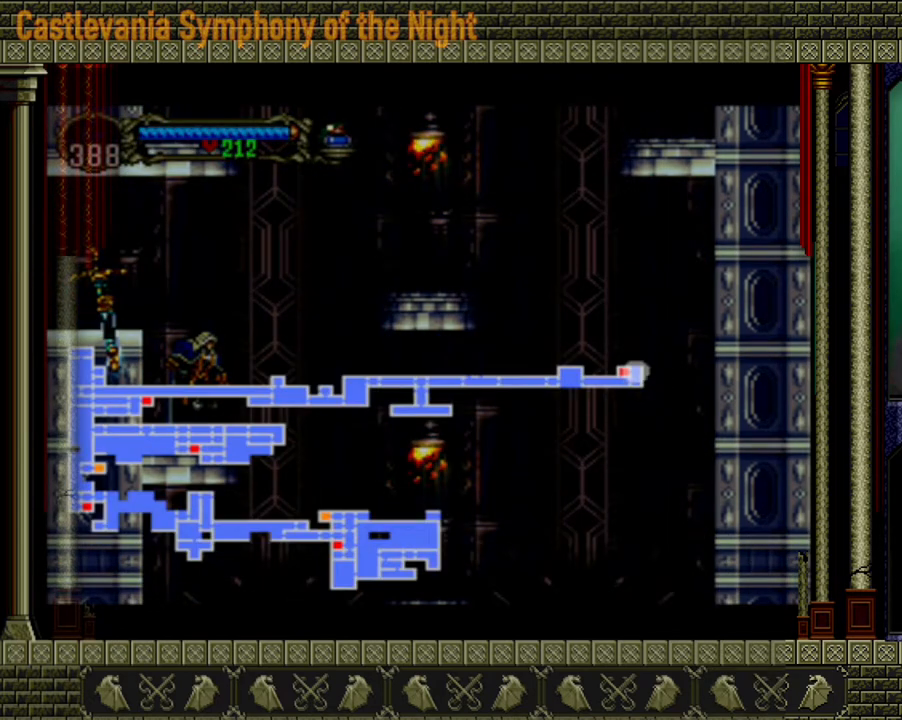
{"buttons": [], "left_stick": "right", "right_stick": "center", "events": [[120, "SELECT", "up"], [520, "left_stick", "right"]]}
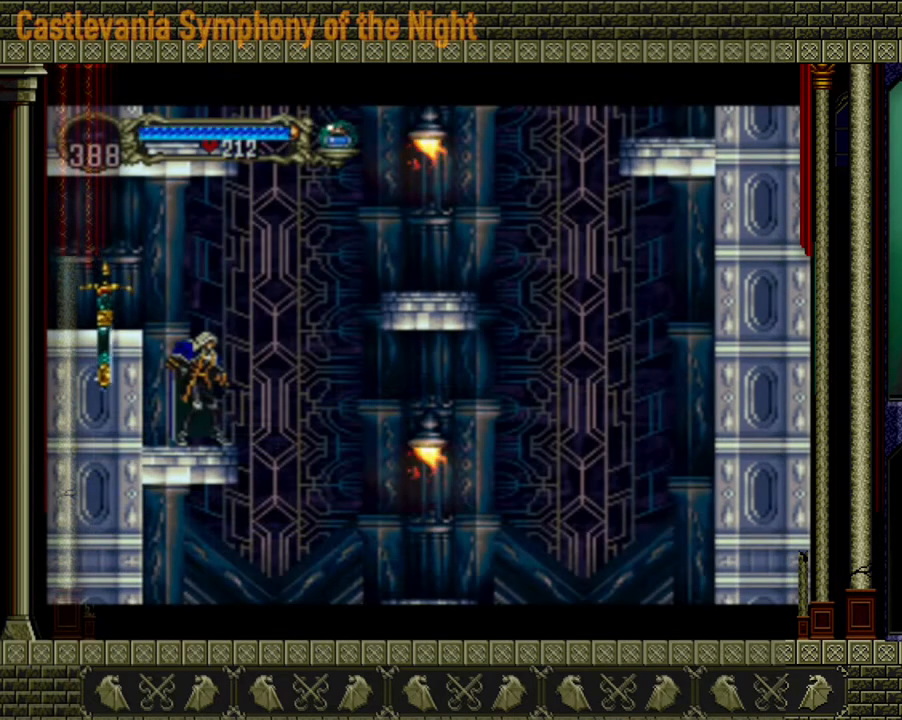
{"buttons": ["A"], "left_stick": "right", "right_stick": "center", "events": [[80, "A", "down"]]}
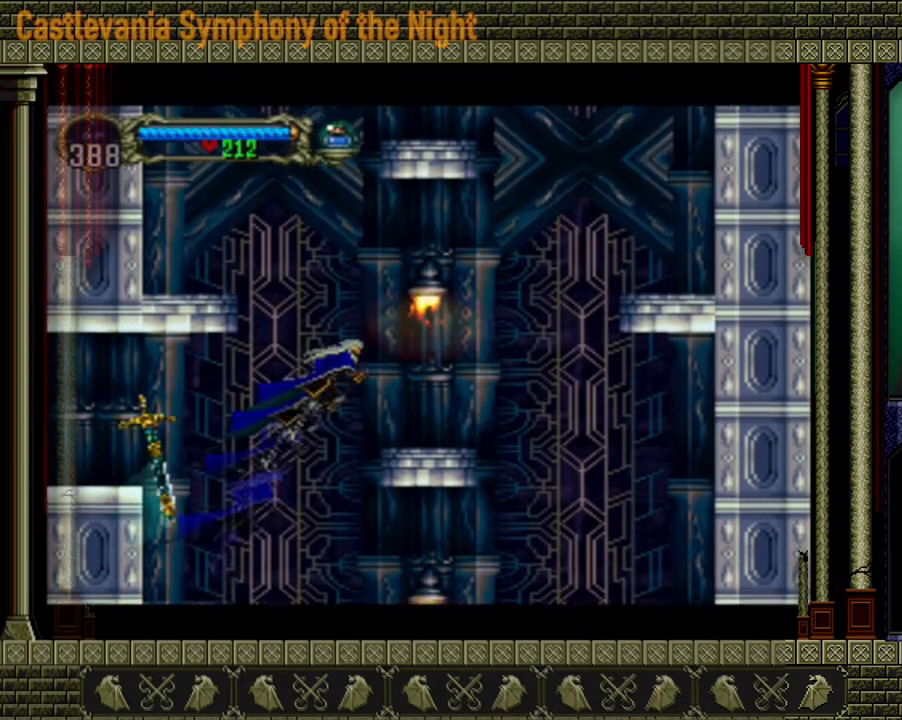
{"buttons": ["A"], "left_stick": "right", "right_stick": "center", "events": [[120, "A", "up"], [480, "A", "down"]]}
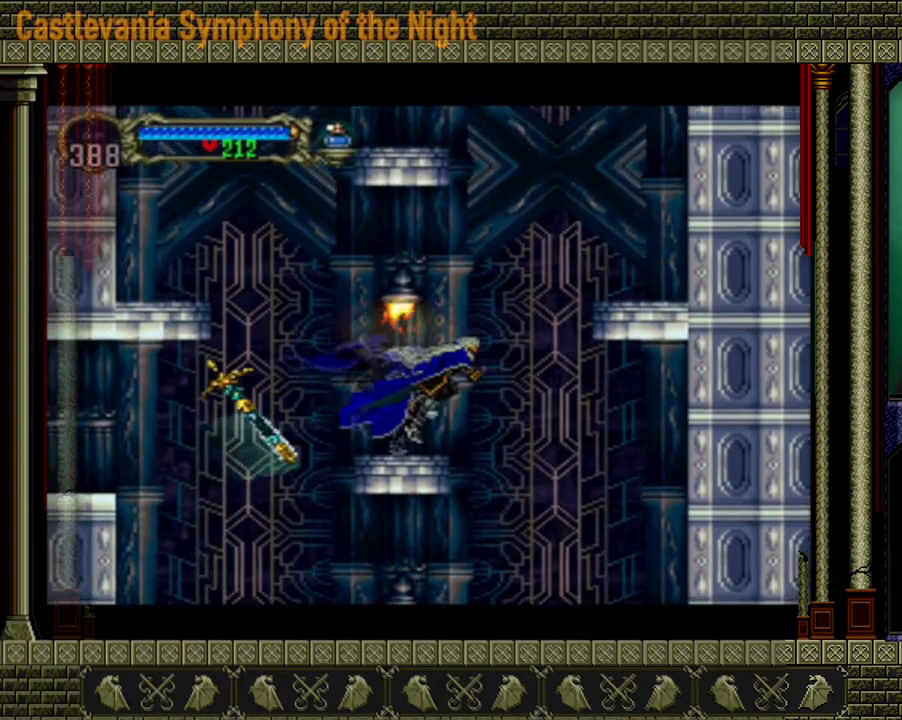
{"buttons": ["A"], "left_stick": "right", "right_stick": "center", "events": []}